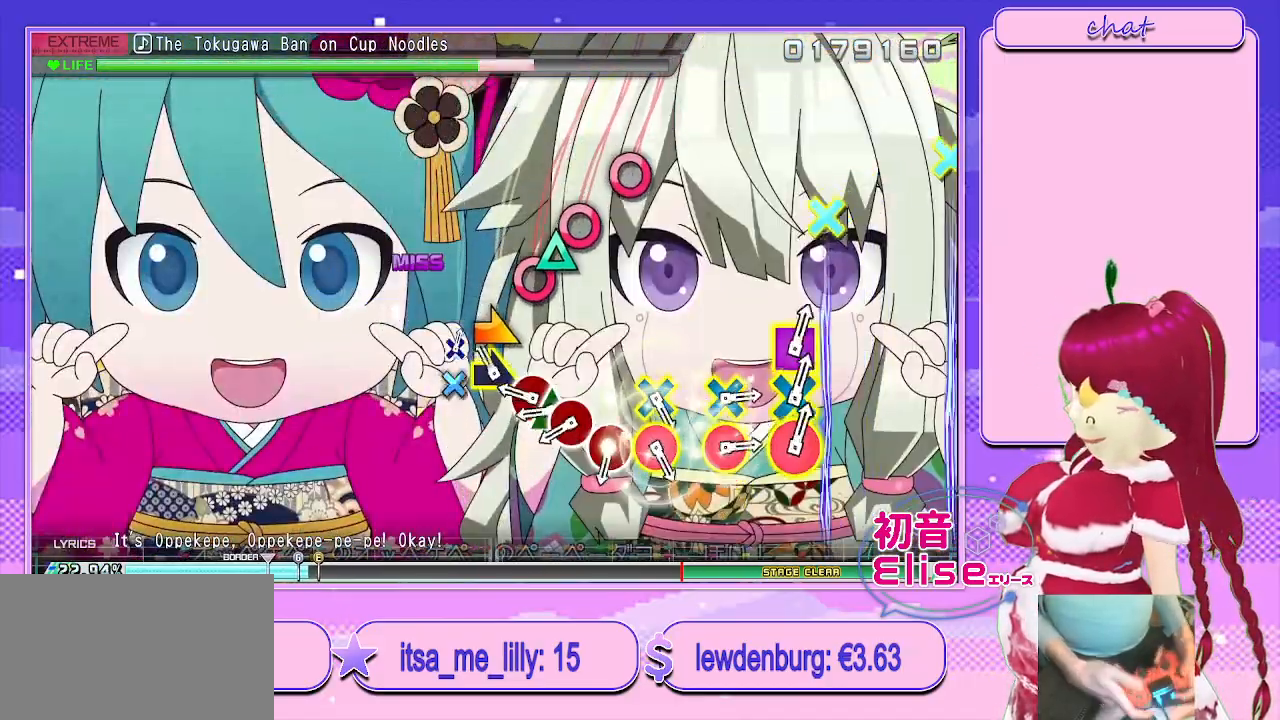
Gameplay with a controller (PlayStation layout); each line is a JSON object with the inputs held at the frame after it. "events" lists button and stick changes between this image and that frame as [ms after this image, input, new state], when the widget could be followed in between.
{"buttons": ["CIRCLE", "DPAD_LEFT"], "left_stick": "center", "right_stick": "center", "events": [[50, "DPAD_LEFT", "up"], [117, "left_stick", "down-right"], [150, "CROSS", "up"], [167, "CIRCLE", "up"], [167, "left_stick", "right"], [267, "CIRCLE", "down"], [283, "left_stick", "center"], [400, "CIRCLE", "up"], [400, "DPAD_DOWN", "down"], [483, "CIRCLE", "down"], [483, "DPAD_DOWN", "up"], [483, "DPAD_LEFT", "down"]]}
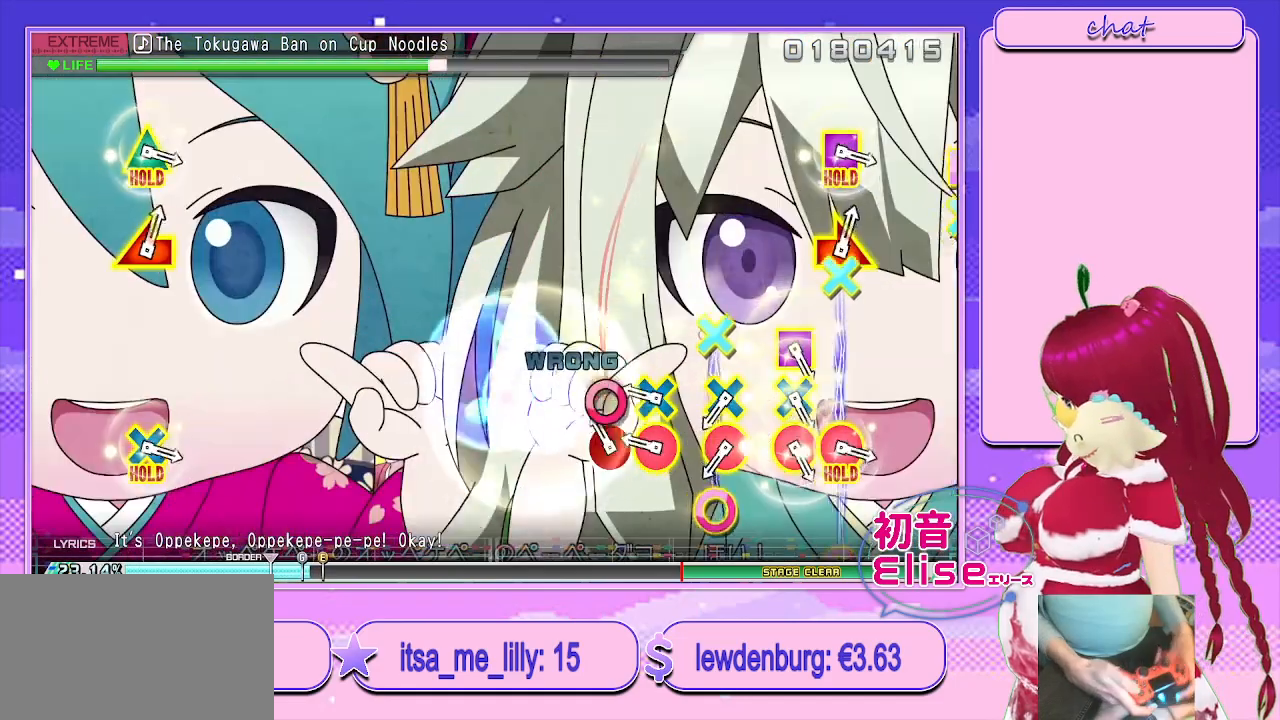
{"buttons": [], "left_stick": "center", "right_stick": "center", "events": [[50, "DPAD_LEFT", "up"], [133, "CIRCLE", "up"], [133, "DPAD_UP", "down"], [150, "DPAD_LEFT", "down"], [250, "DPAD_LEFT", "up"], [250, "DPAD_UP", "up"], [300, "CIRCLE", "down"], [300, "CROSS", "down"], [417, "CIRCLE", "up"], [417, "CROSS", "up"]]}
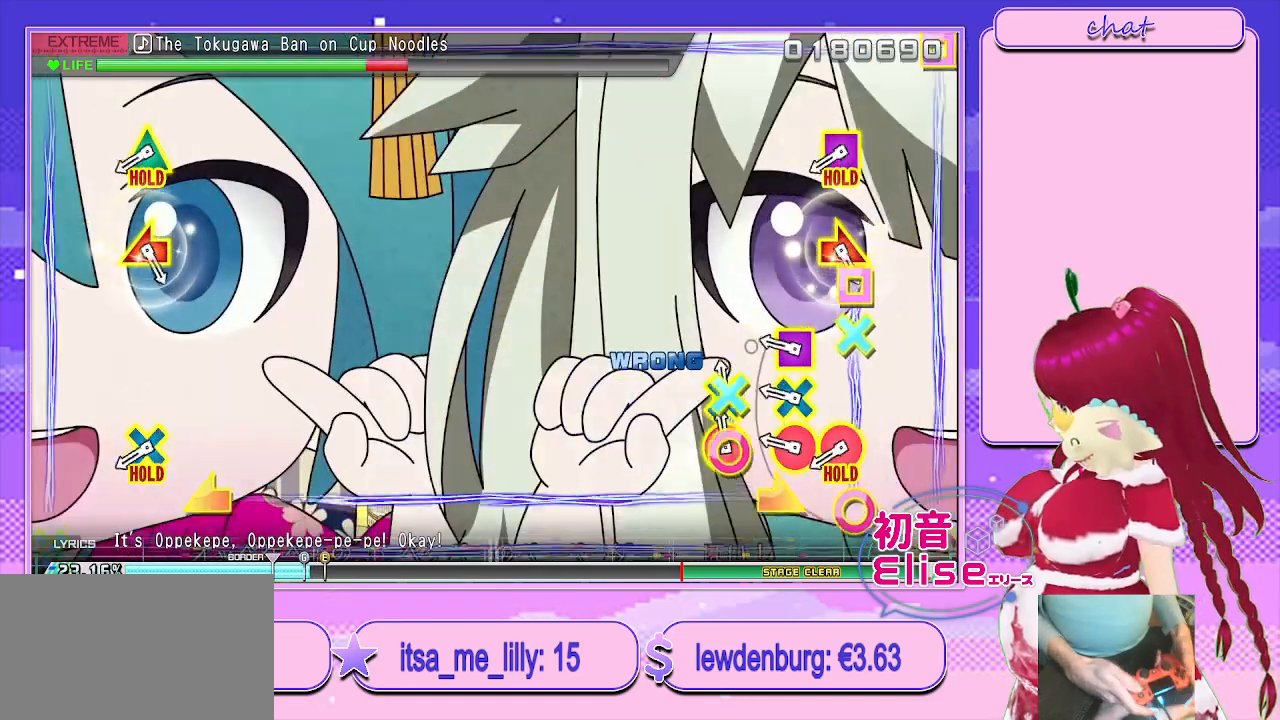
{"buttons": [], "left_stick": "center", "right_stick": "center", "events": [[50, "CIRCLE", "down"], [67, "CROSS", "down"], [183, "CIRCLE", "up"], [183, "CROSS", "up"], [267, "DPAD_LEFT", "down"], [283, "CIRCLE", "down"], [283, "CROSS", "down"], [400, "CROSS", "up"], [417, "CIRCLE", "up"], [417, "DPAD_LEFT", "up"]]}
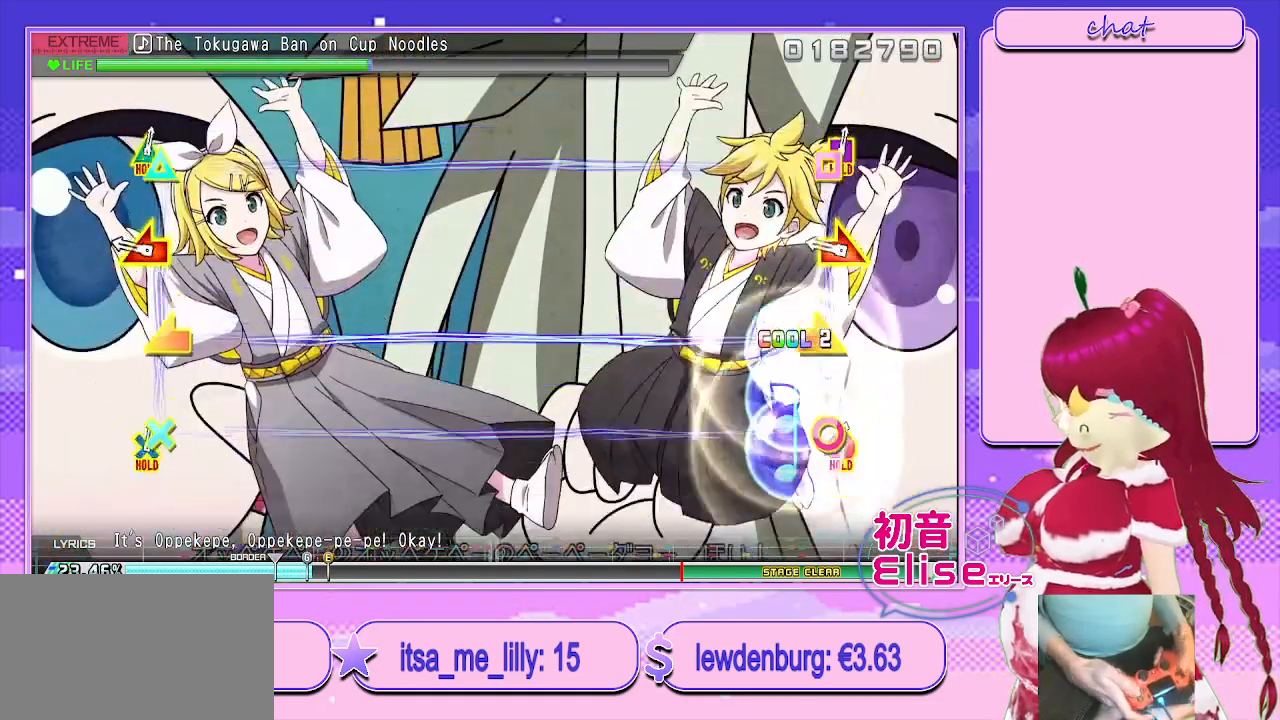
{"buttons": [], "left_stick": "down-right", "right_stick": "right", "events": [[50, "left_stick", "down-right"], [67, "R2", "down"], [100, "L2", "down"], [150, "left_stick", "center"], [300, "left_stick", "down-right"], [317, "R2", "up"], [333, "L2", "up"], [383, "right_stick", "right"]]}
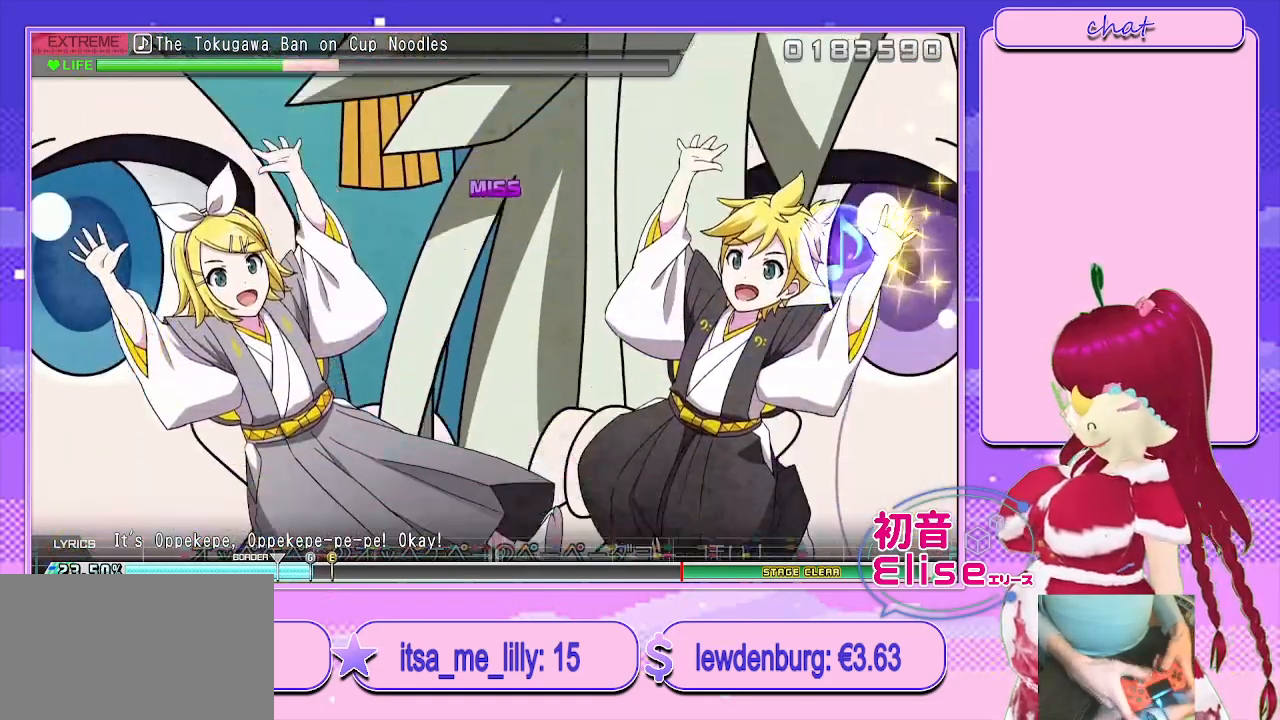
{"buttons": [], "left_stick": "center", "right_stick": "center", "events": [[67, "left_stick", "center"], [67, "right_stick", "center"]]}
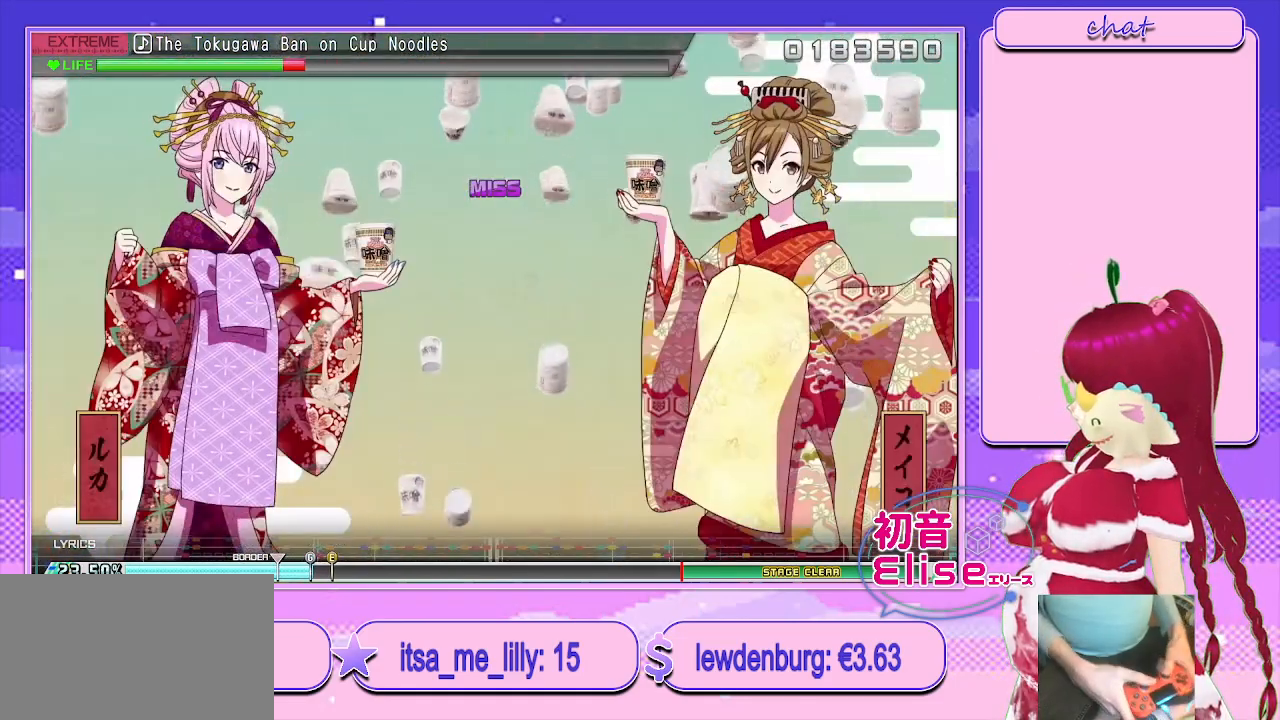
{"buttons": [], "left_stick": "center", "right_stick": "center", "events": []}
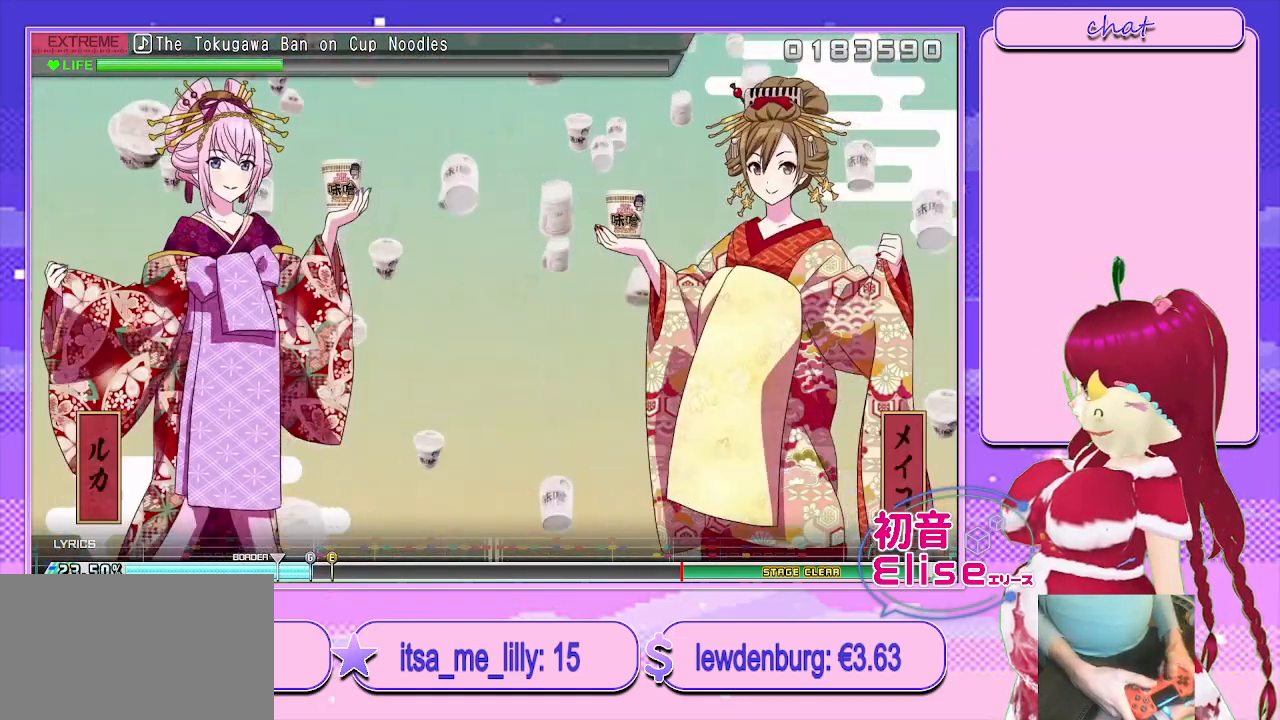
{"buttons": [], "left_stick": "center", "right_stick": "center", "events": []}
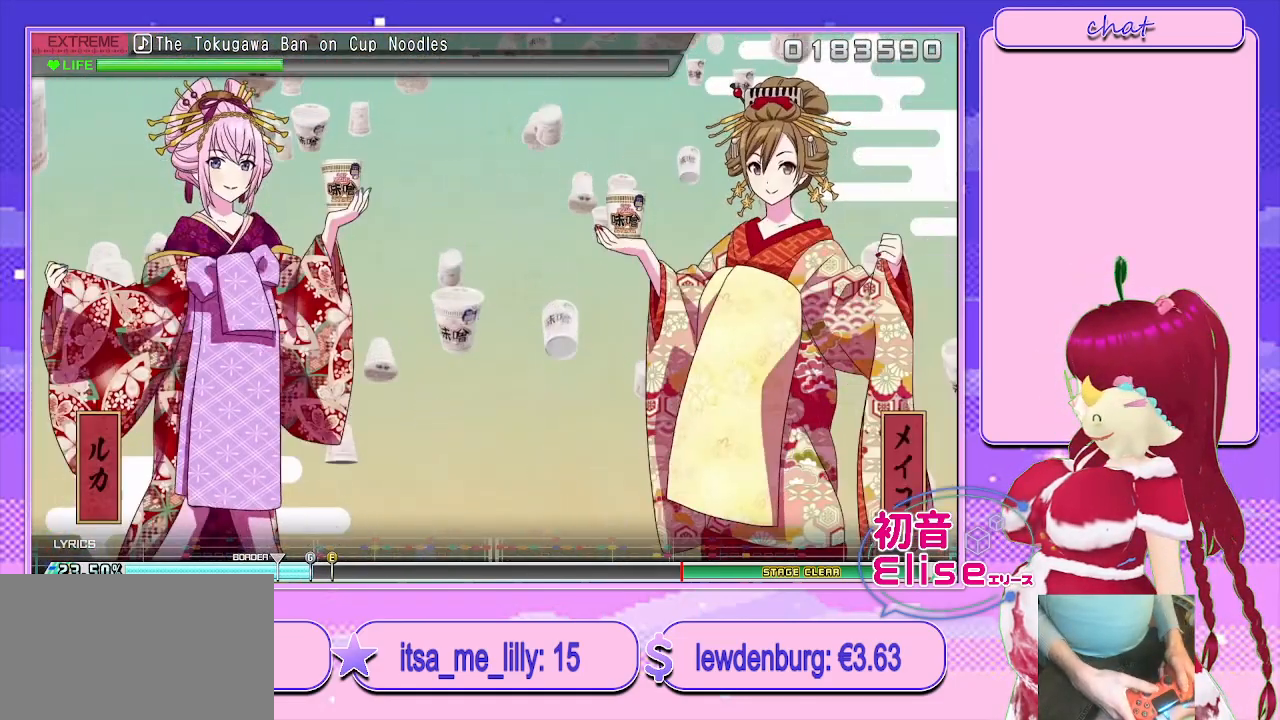
{"buttons": [], "left_stick": "center", "right_stick": "center", "events": []}
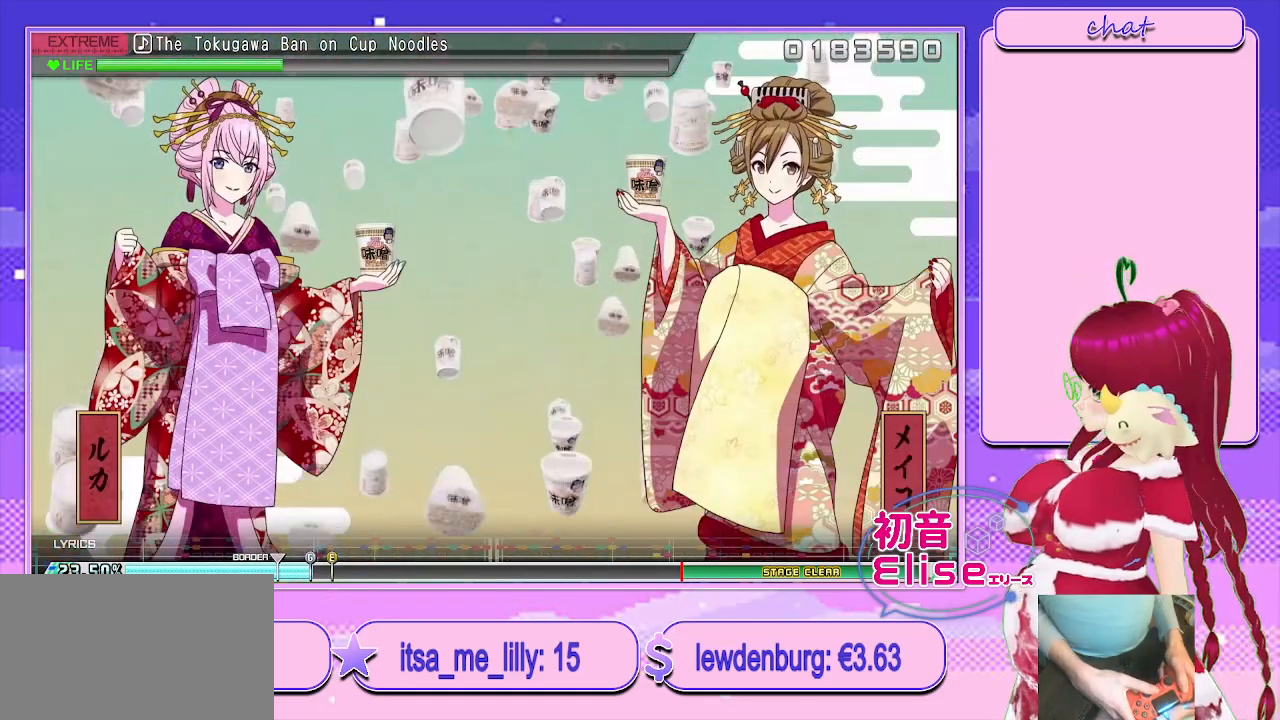
{"buttons": [], "left_stick": "center", "right_stick": "center", "events": []}
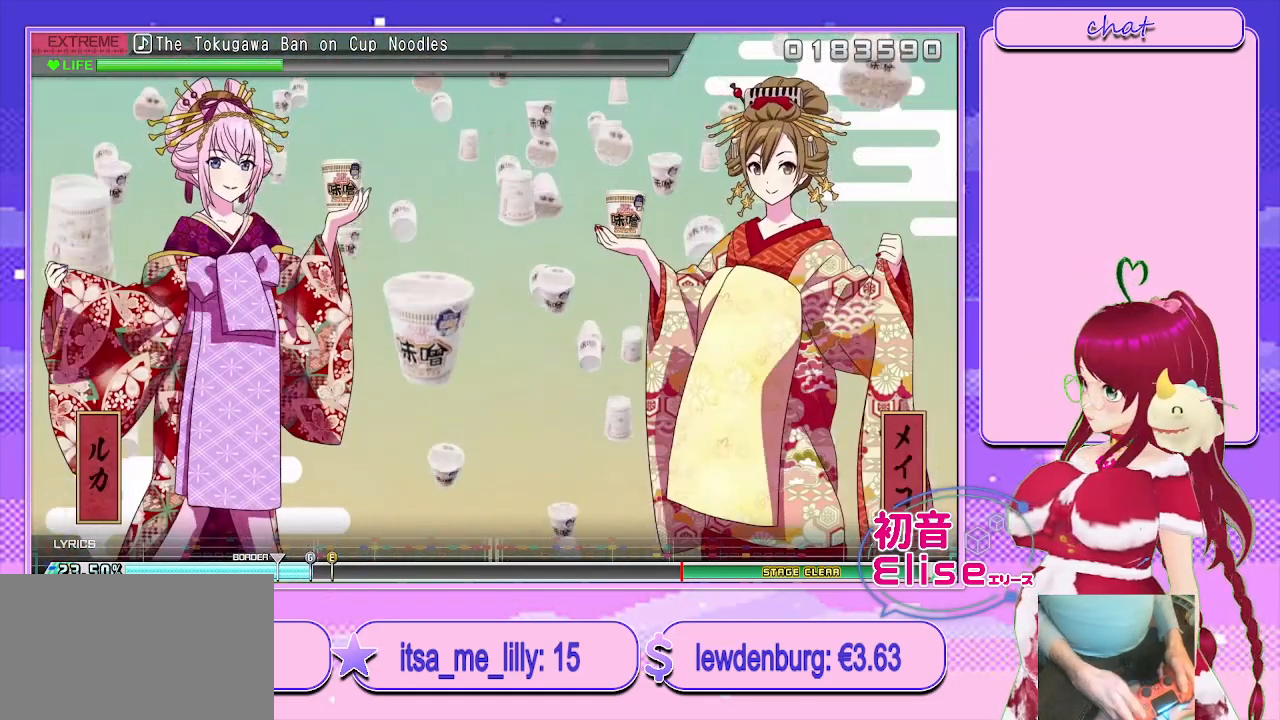
{"buttons": [], "left_stick": "center", "right_stick": "center", "events": []}
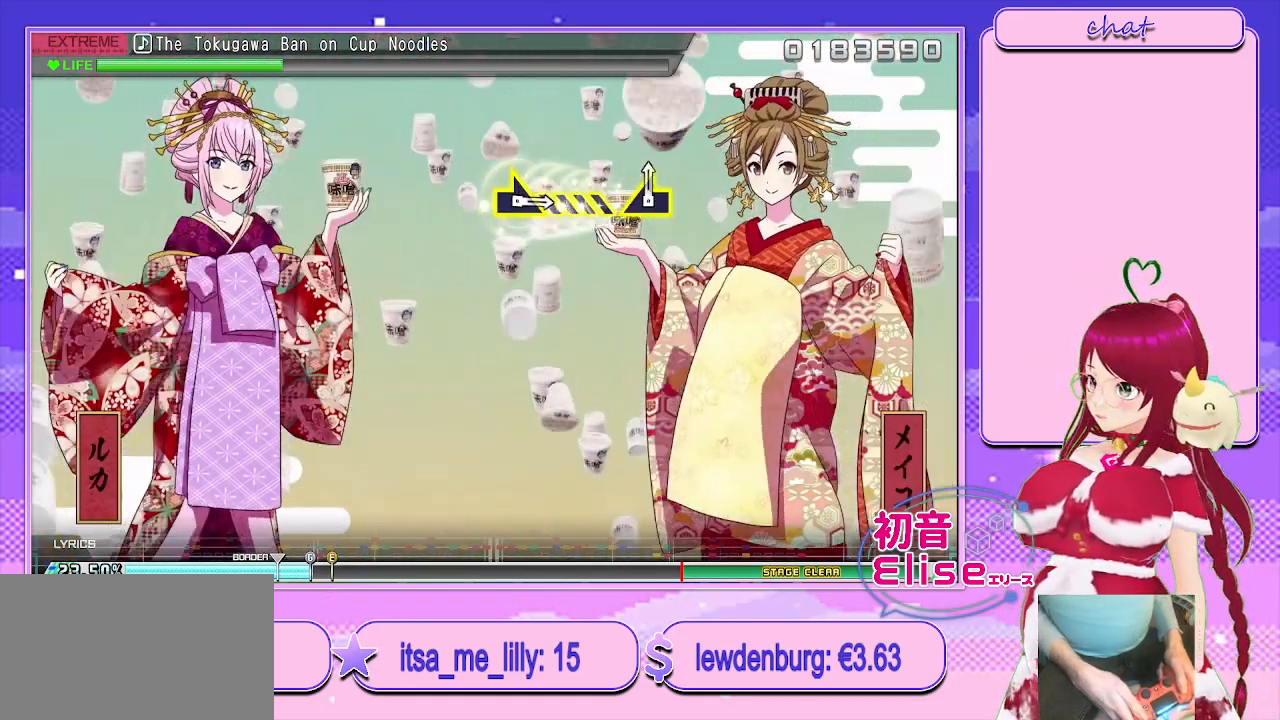
{"buttons": [], "left_stick": "center", "right_stick": "center", "events": []}
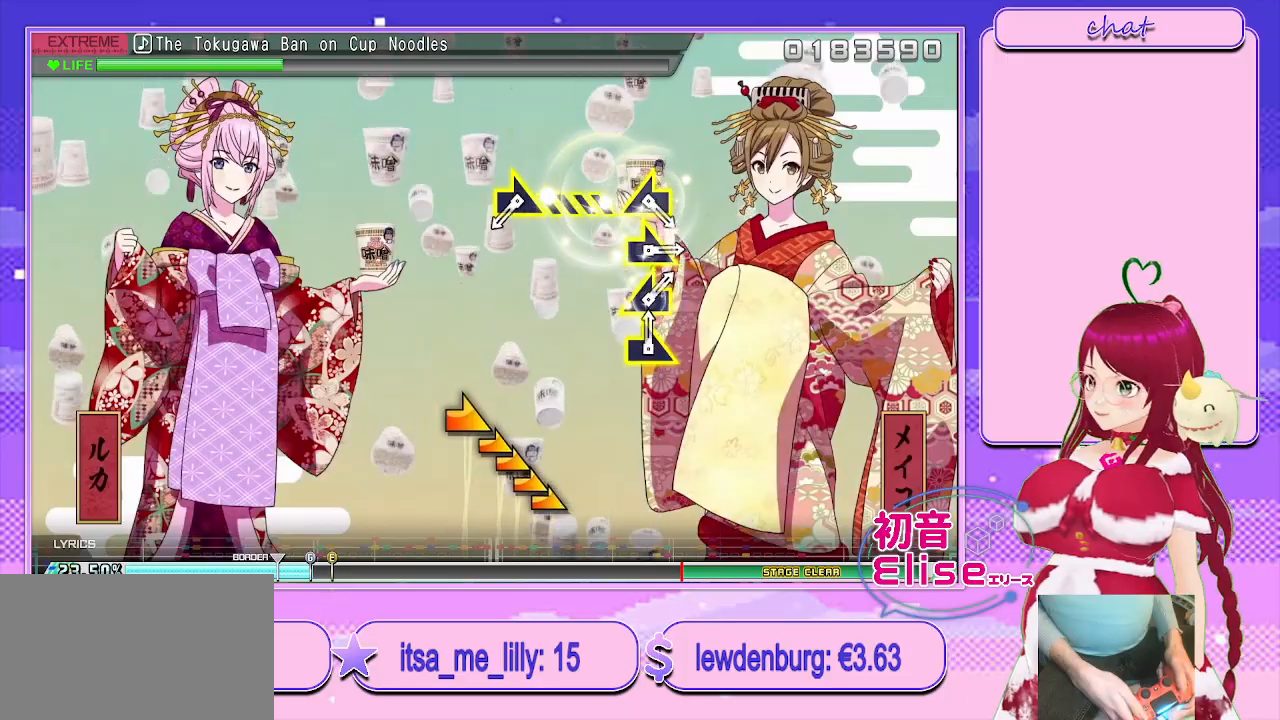
{"buttons": [], "left_stick": "right", "right_stick": "center", "events": [[433, "left_stick", "right"]]}
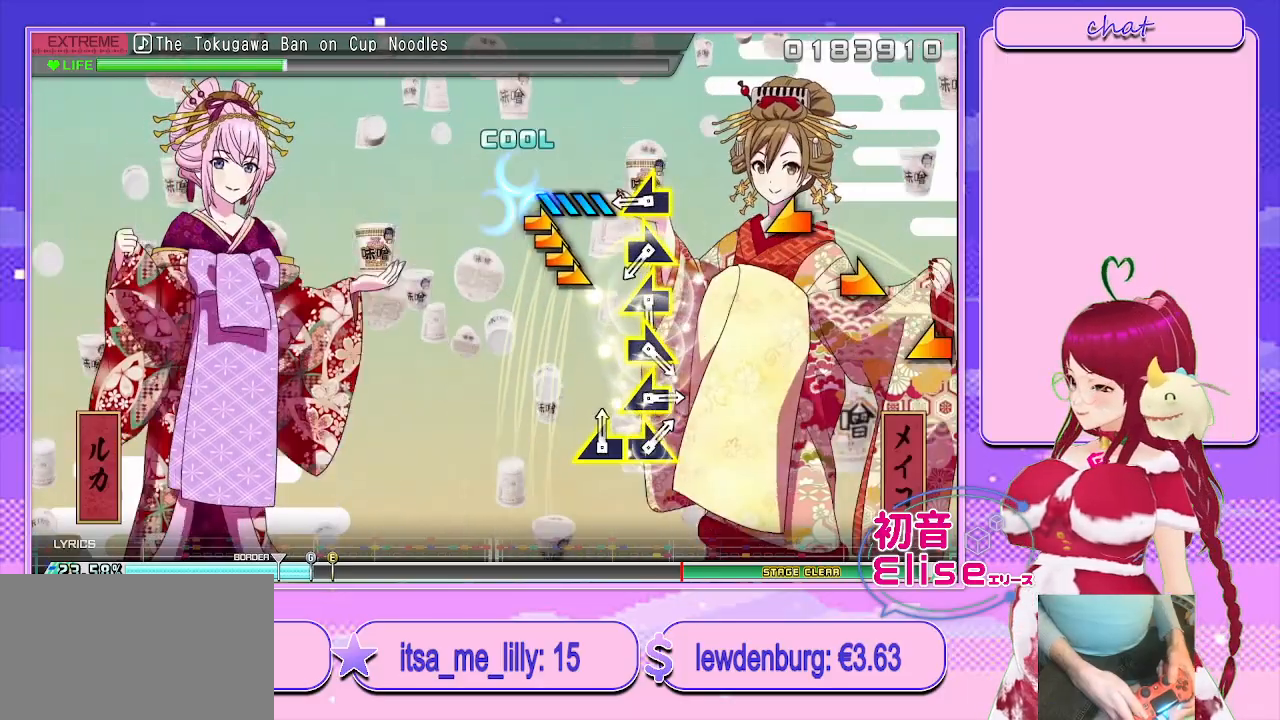
{"buttons": [], "left_stick": "down-right", "right_stick": "center", "events": [[200, "left_stick", "center"], [300, "left_stick", "left"], [433, "left_stick", "down-right"]]}
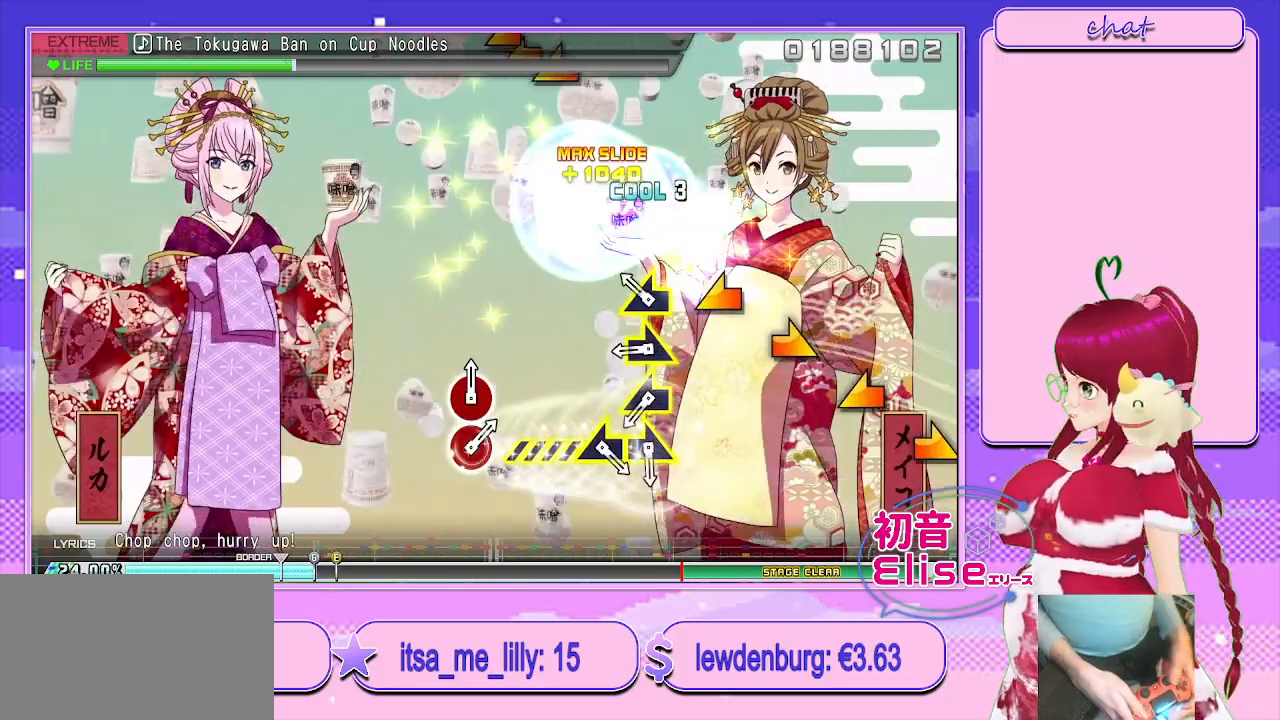
{"buttons": [], "left_stick": "left", "right_stick": "center", "events": [[67, "left_stick", "left"], [233, "left_stick", "right"], [450, "left_stick", "left"]]}
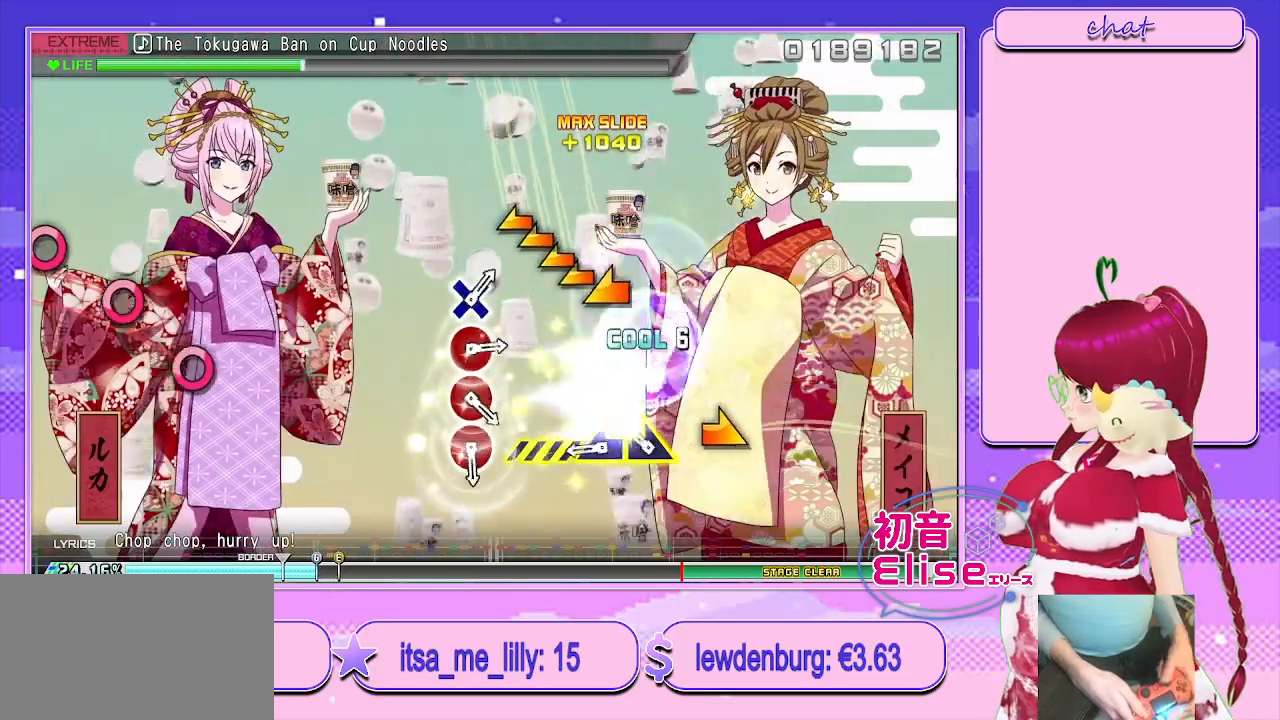
{"buttons": [], "left_stick": "down-right", "right_stick": "center", "events": [[150, "left_stick", "right"], [300, "left_stick", "left"], [433, "left_stick", "down-right"]]}
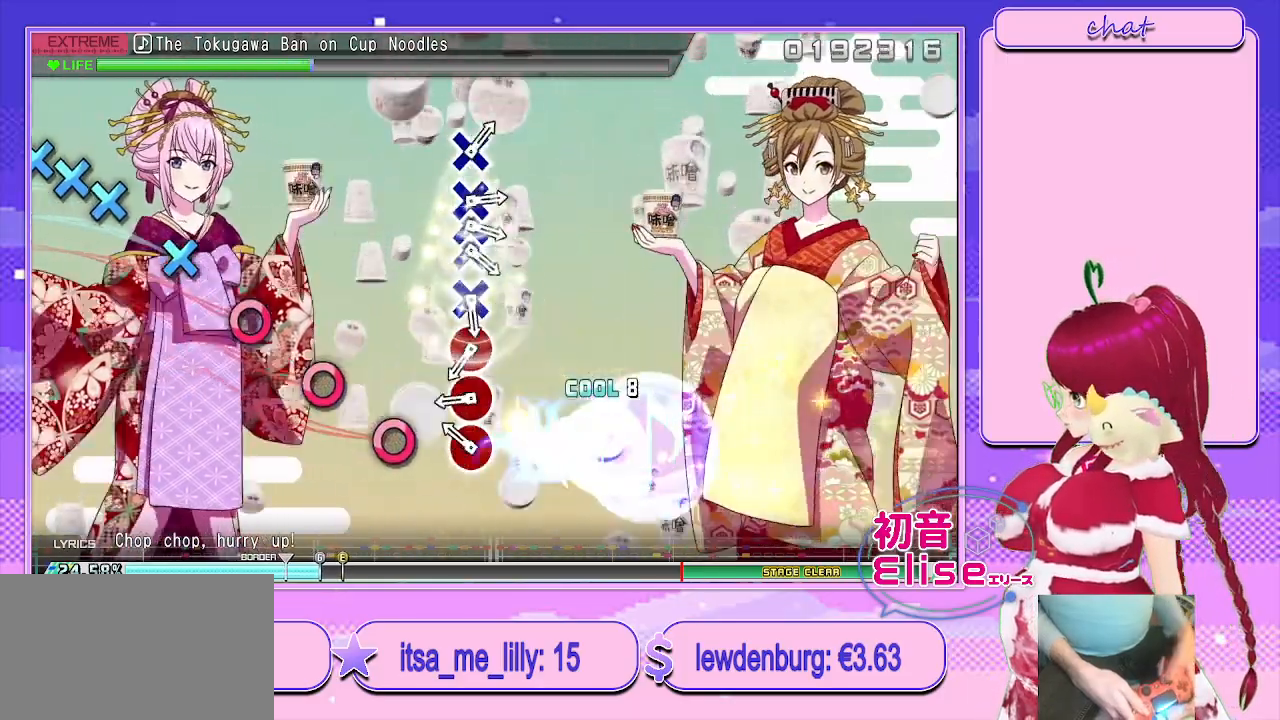
{"buttons": [], "left_stick": "center", "right_stick": "center", "events": [[150, "left_stick", "center"], [183, "CIRCLE", "down"], [283, "CIRCLE", "up"], [350, "CIRCLE", "down"], [467, "CIRCLE", "up"]]}
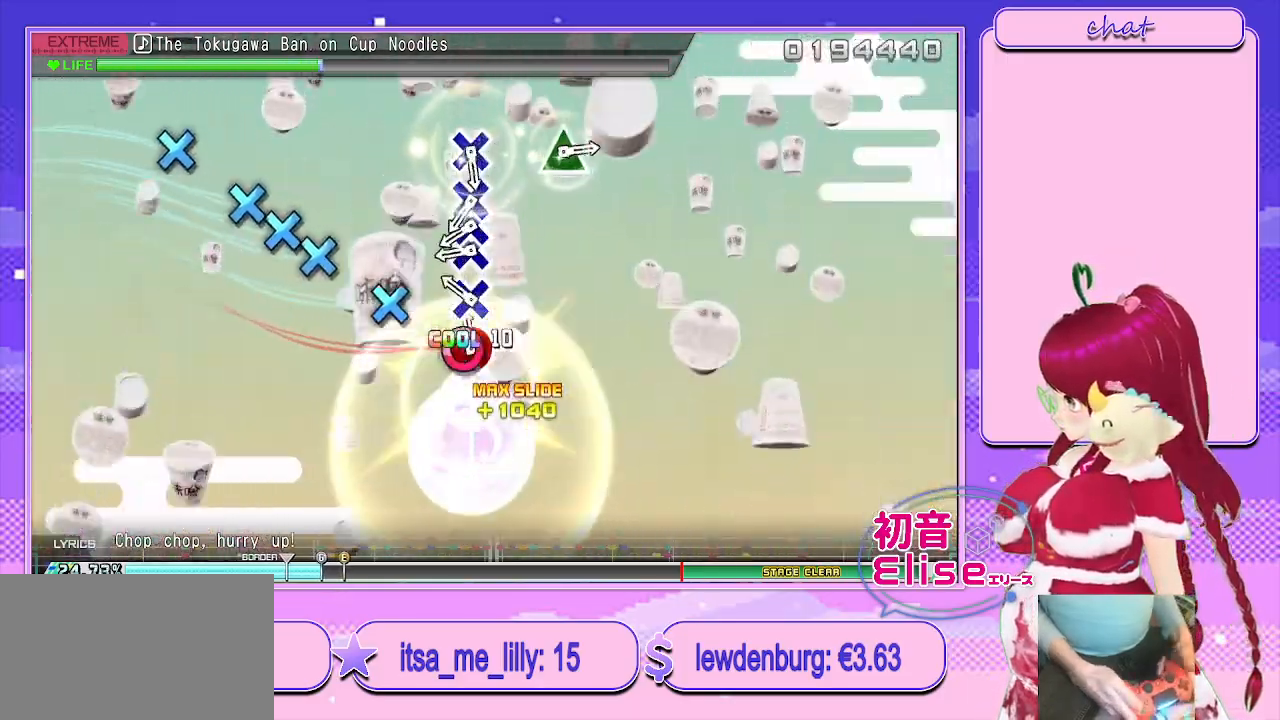
{"buttons": ["DPAD_DOWN"], "left_stick": "center", "right_stick": "center", "events": [[50, "CIRCLE", "down"], [133, "CIRCLE", "up"], [217, "CROSS", "down"], [300, "CROSS", "up"], [383, "CROSS", "down"], [450, "DPAD_DOWN", "down"], [500, "CROSS", "up"]]}
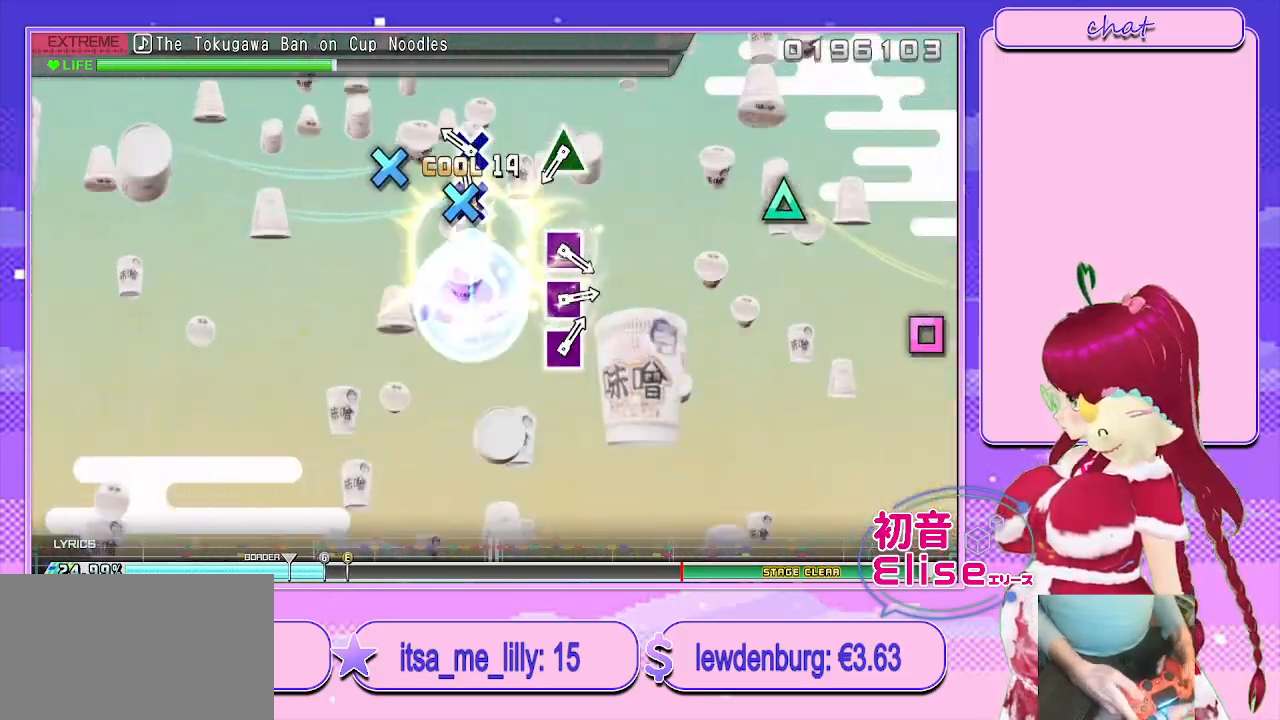
{"buttons": [], "left_stick": "center", "right_stick": "center", "events": [[67, "CROSS", "down"], [100, "DPAD_DOWN", "up"], [150, "CROSS", "up"], [233, "CROSS", "down"], [300, "CROSS", "up"]]}
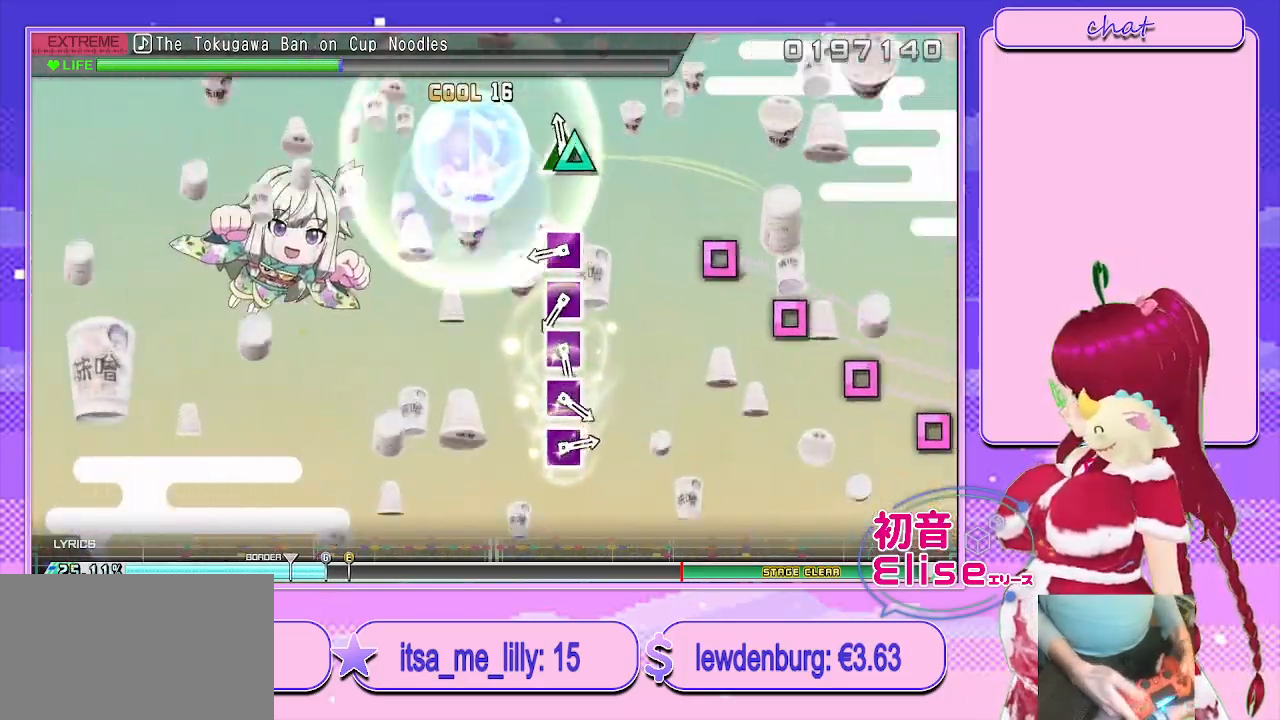
{"buttons": [], "left_stick": "center", "right_stick": "center", "events": [[33, "TRIANGLE", "down"], [117, "TRIANGLE", "up"], [333, "SQUARE", "down"], [400, "SQUARE", "up"]]}
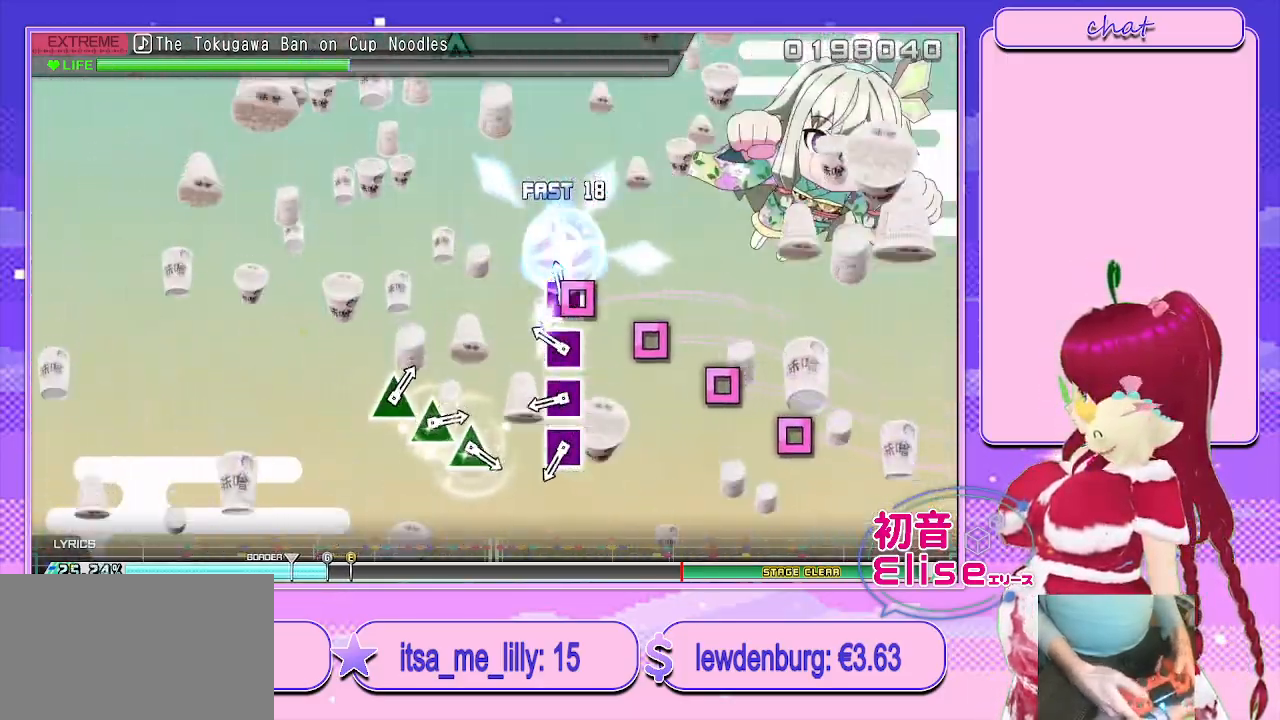
{"buttons": [], "left_stick": "center", "right_stick": "center", "events": [[33, "SQUARE", "down"], [100, "SQUARE", "up"], [200, "SQUARE", "down"], [283, "SQUARE", "up"], [367, "SQUARE", "down"], [450, "SQUARE", "up"]]}
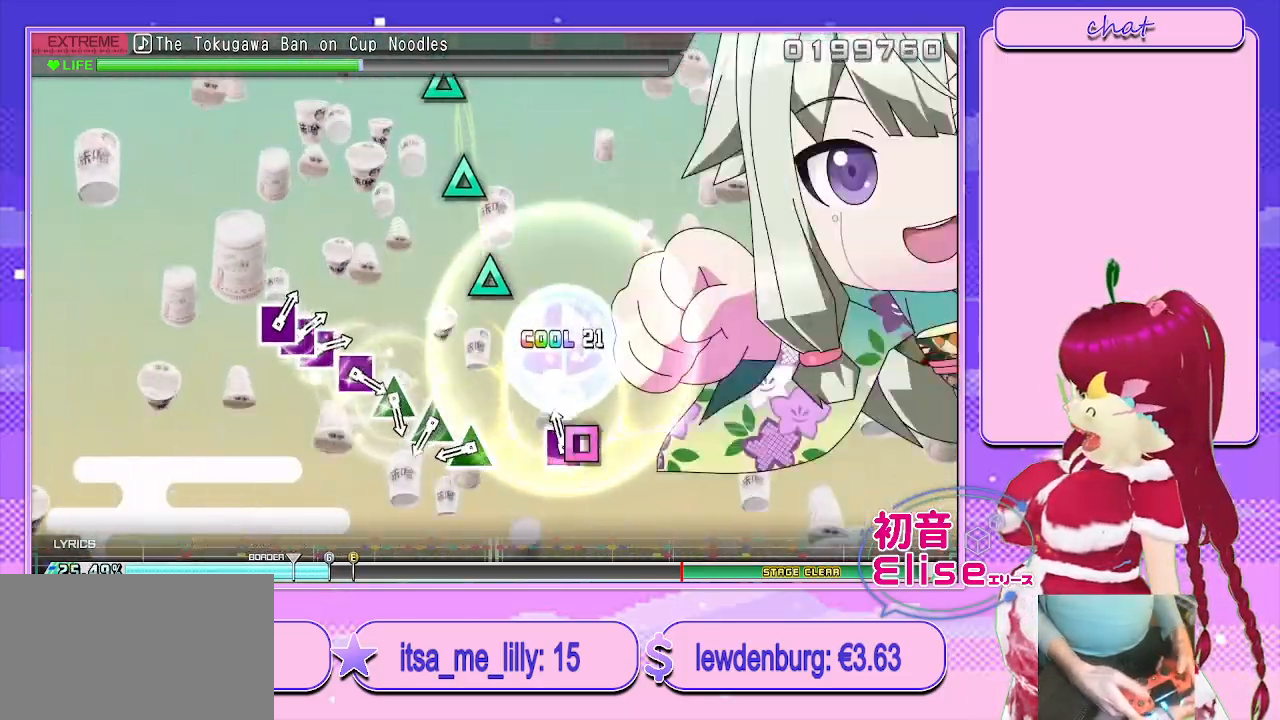
{"buttons": [], "left_stick": "center", "right_stick": "center", "events": [[50, "SQUARE", "down"], [133, "SQUARE", "up"], [367, "TRIANGLE", "down"], [433, "TRIANGLE", "up"]]}
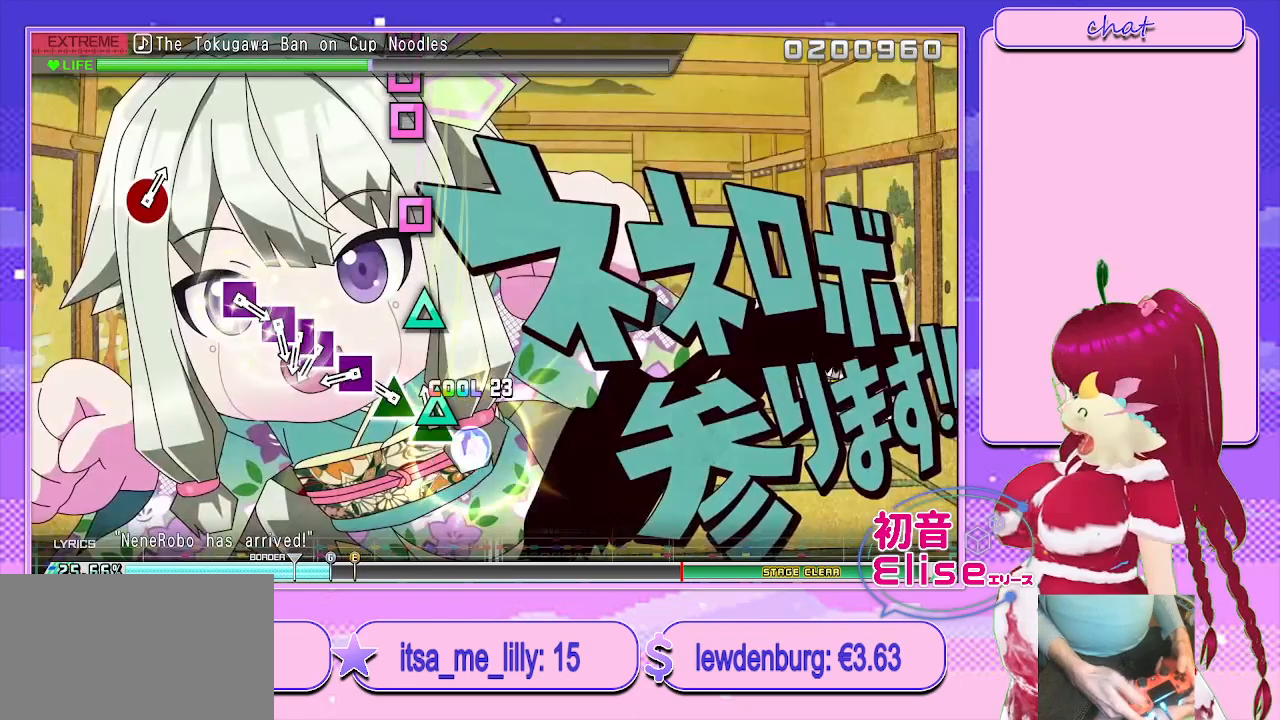
{"buttons": [], "left_stick": "center", "right_stick": "center", "events": [[50, "TRIANGLE", "down"], [117, "TRIANGLE", "up"], [200, "TRIANGLE", "down"], [283, "TRIANGLE", "up"], [383, "SQUARE", "down"], [450, "SQUARE", "up"]]}
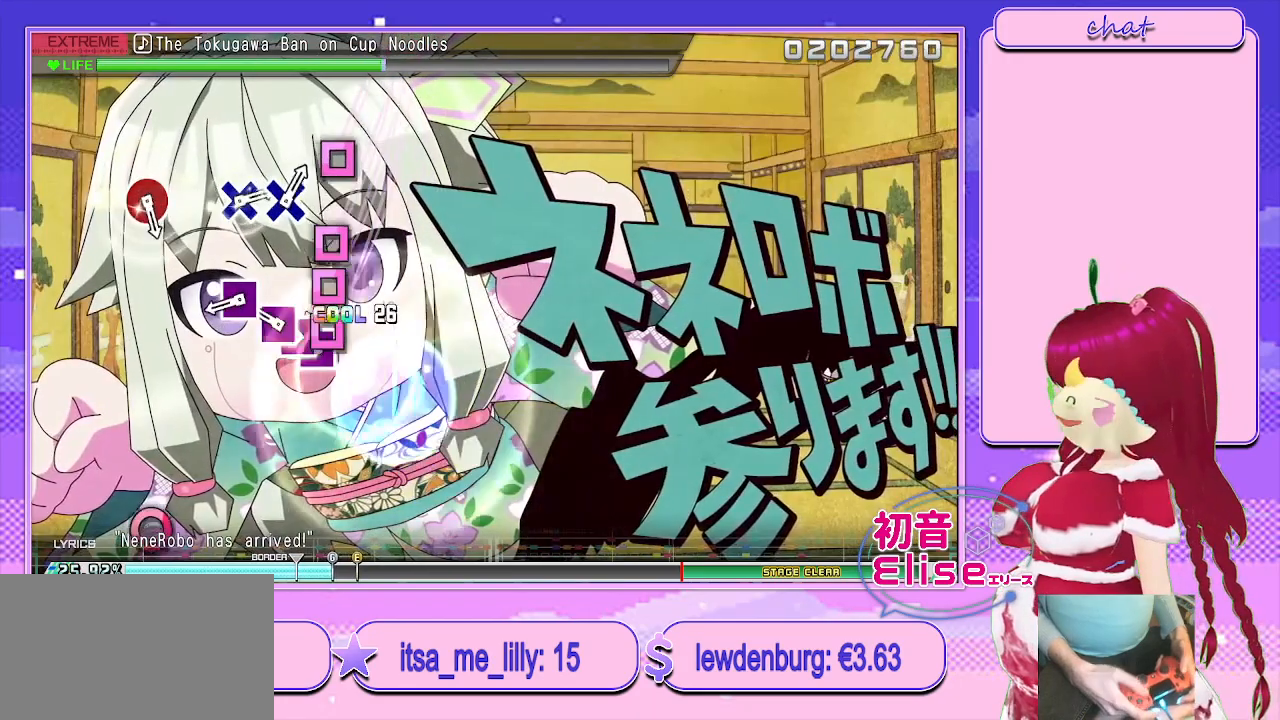
{"buttons": [], "left_stick": "center", "right_stick": "center", "events": [[33, "SQUARE", "down"], [133, "SQUARE", "up"], [150, "DPAD_LEFT", "down"], [217, "SQUARE", "down"], [283, "DPAD_LEFT", "up"], [283, "SQUARE", "up"], [383, "SQUARE", "down"], [500, "SQUARE", "up"]]}
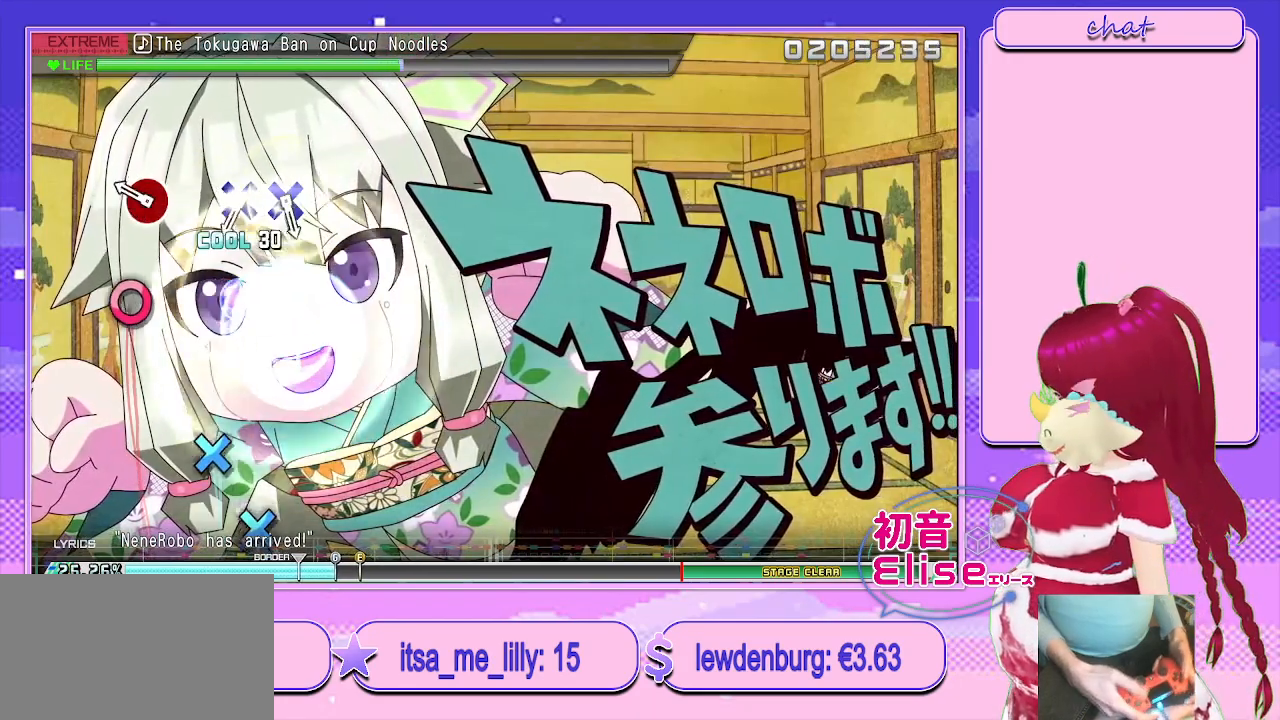
{"buttons": [], "left_stick": "center", "right_stick": "center", "events": [[233, "CIRCLE", "down"], [350, "CIRCLE", "up"]]}
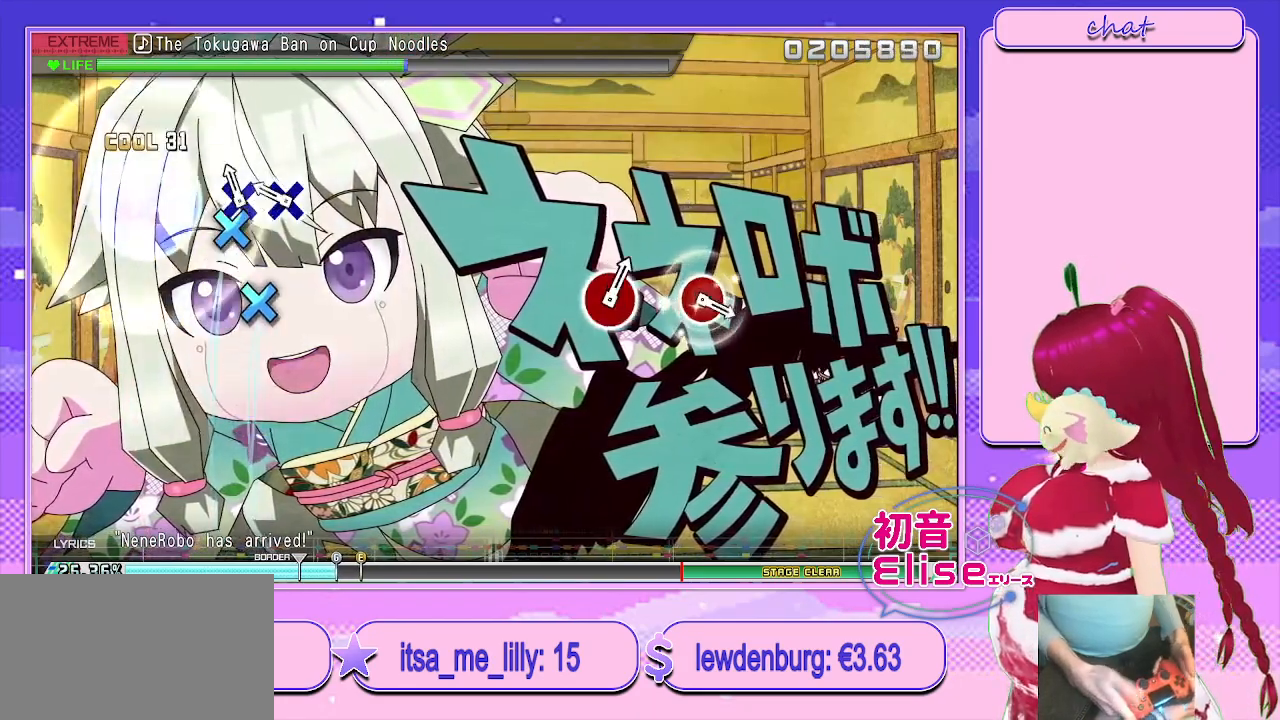
{"buttons": [], "left_stick": "center", "right_stick": "center", "events": [[67, "CROSS", "down"], [150, "CROSS", "up"], [233, "CROSS", "down"], [350, "CROSS", "up"]]}
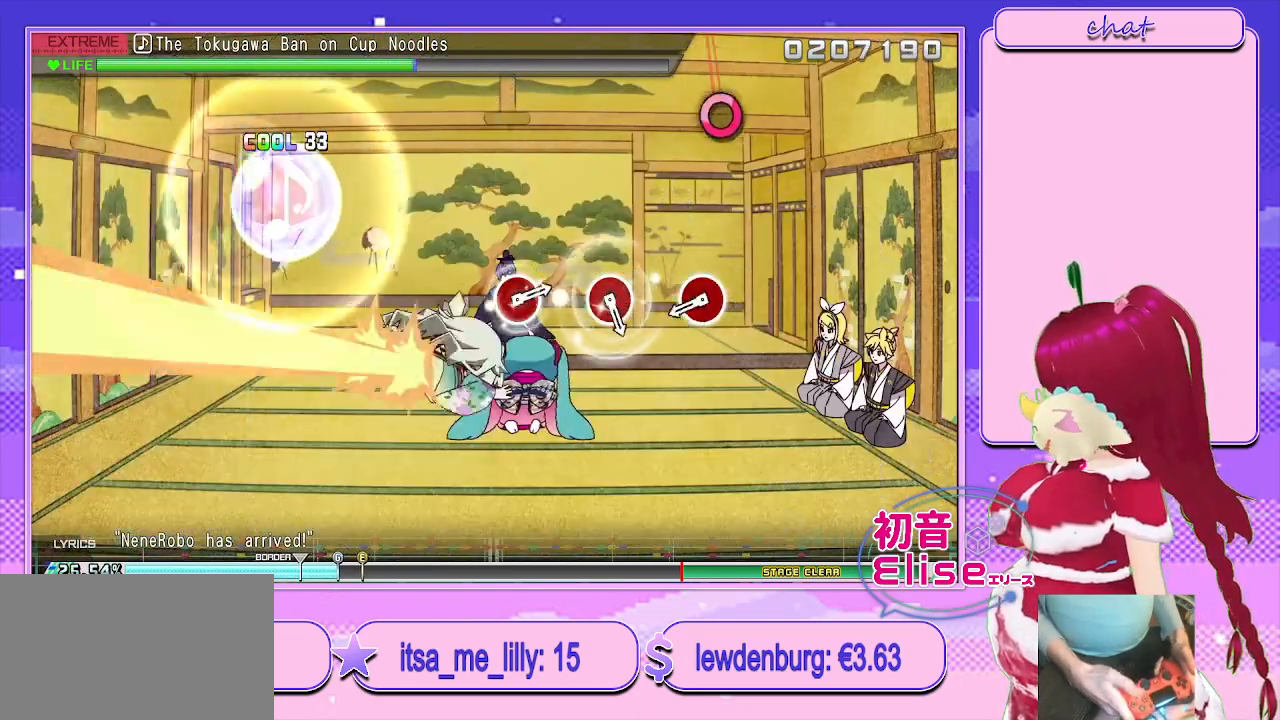
{"buttons": [], "left_stick": "center", "right_stick": "center", "events": [[400, "CIRCLE", "down"], [483, "CIRCLE", "up"]]}
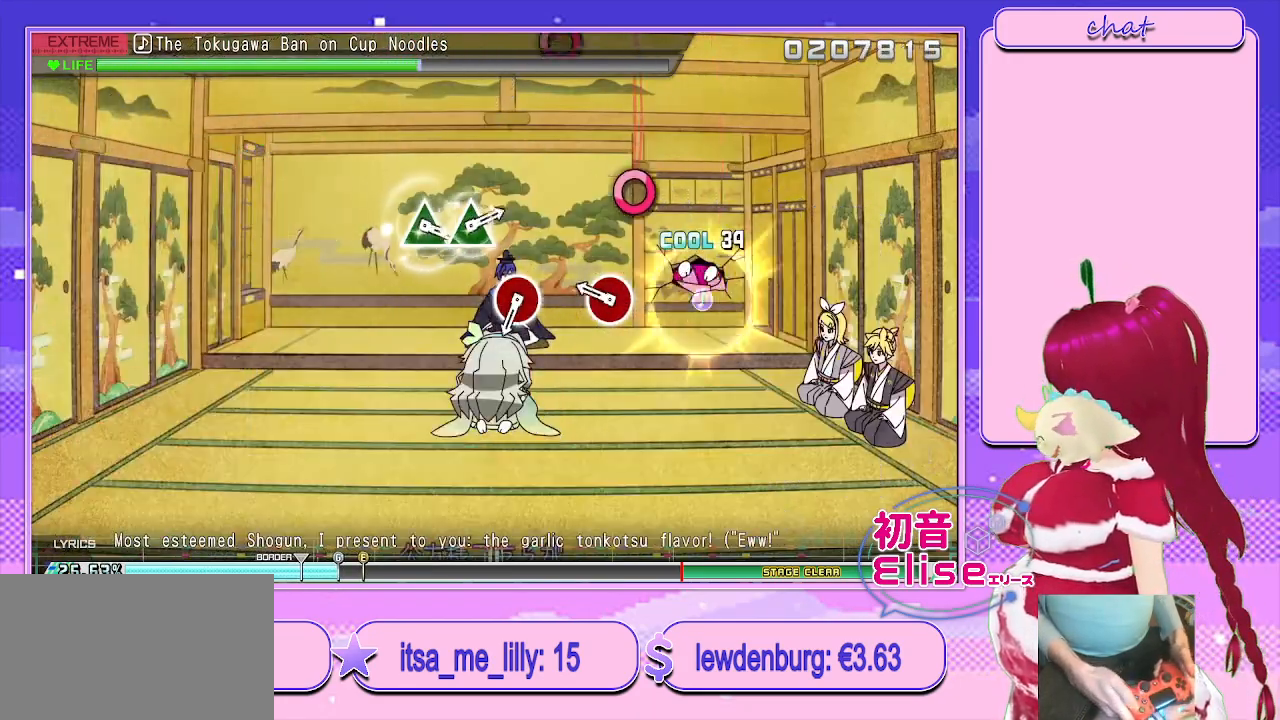
{"buttons": [], "left_stick": "center", "right_stick": "center", "events": [[233, "CIRCLE", "down"], [333, "CIRCLE", "up"]]}
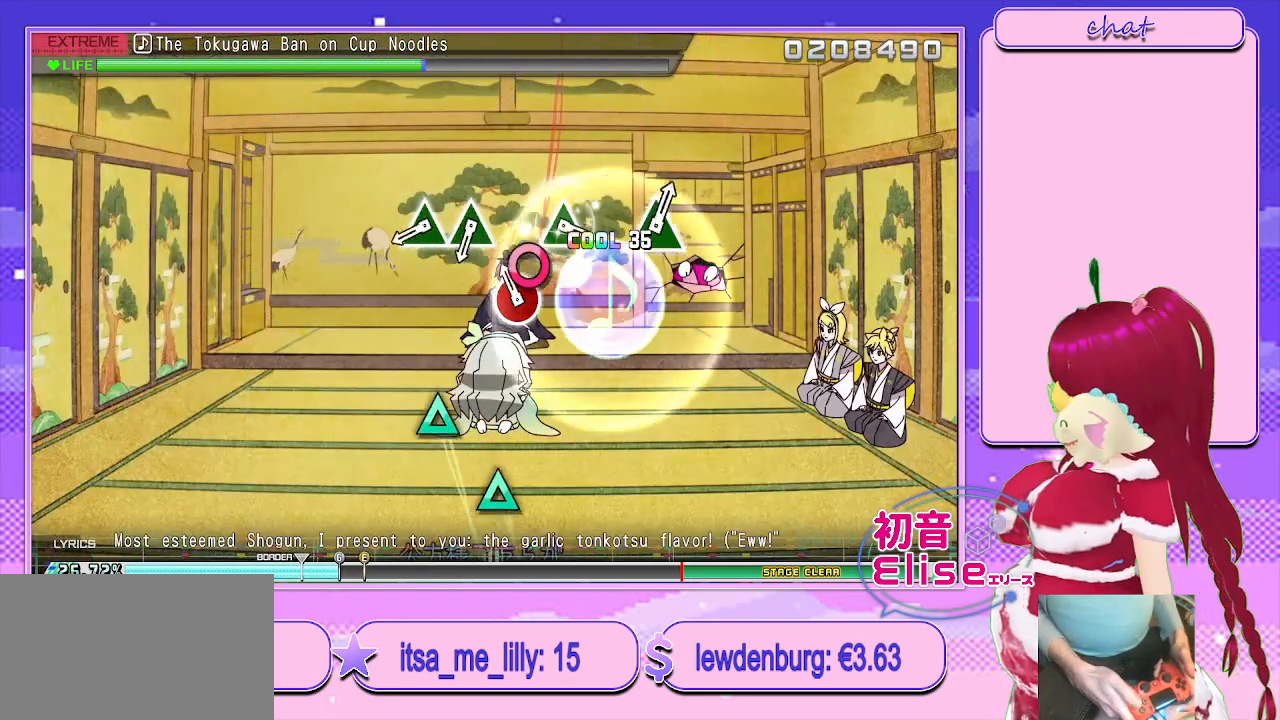
{"buttons": [], "left_stick": "center", "right_stick": "center", "events": [[83, "CIRCLE", "down"], [200, "CIRCLE", "up"], [433, "TRIANGLE", "down"], [500, "TRIANGLE", "up"]]}
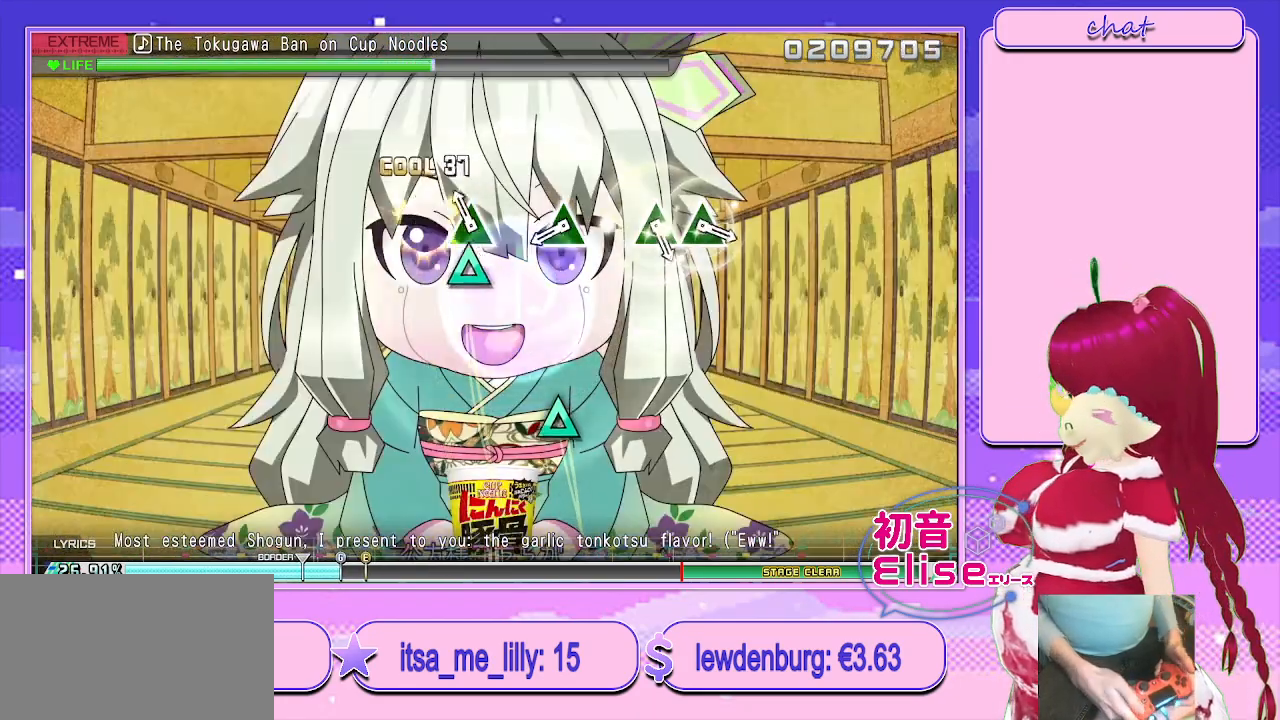
{"buttons": ["TRIANGLE"], "left_stick": "center", "right_stick": "center", "events": [[83, "TRIANGLE", "down"], [200, "TRIANGLE", "up"], [417, "TRIANGLE", "down"]]}
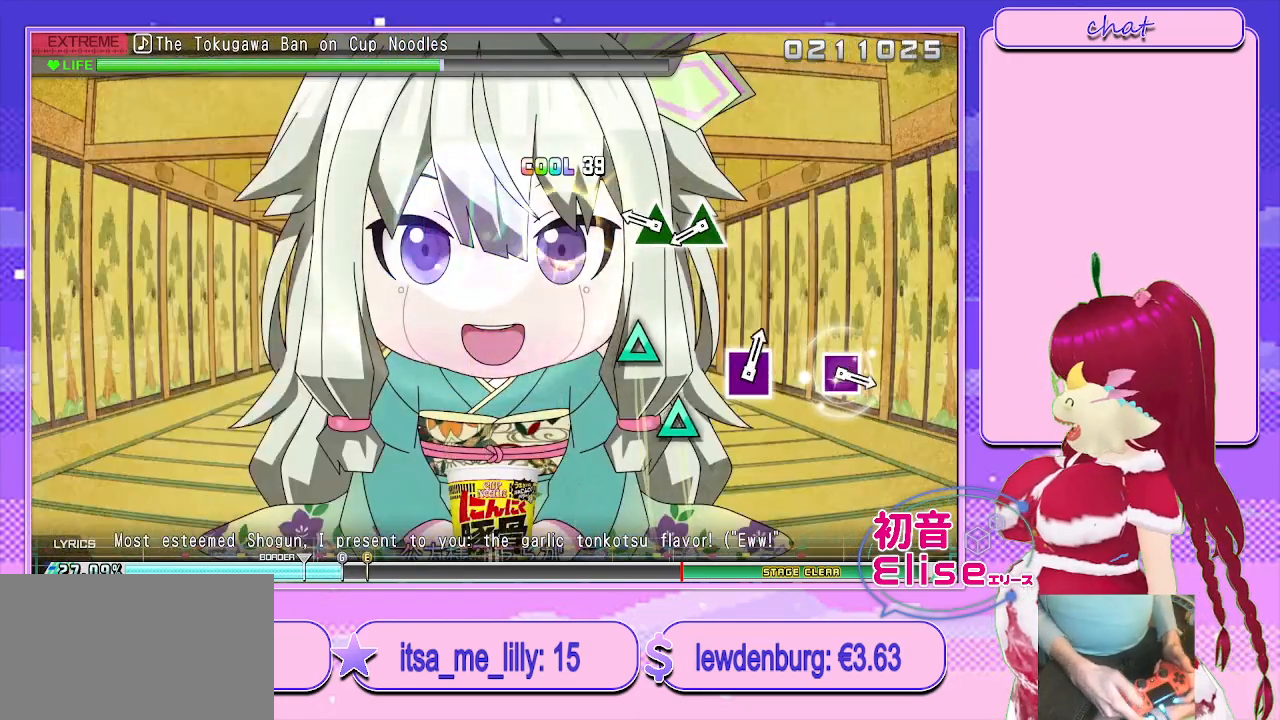
{"buttons": ["TRIANGLE"], "left_stick": "center", "right_stick": "center", "events": [[17, "TRIANGLE", "up"], [233, "TRIANGLE", "down"], [317, "TRIANGLE", "up"], [417, "TRIANGLE", "down"]]}
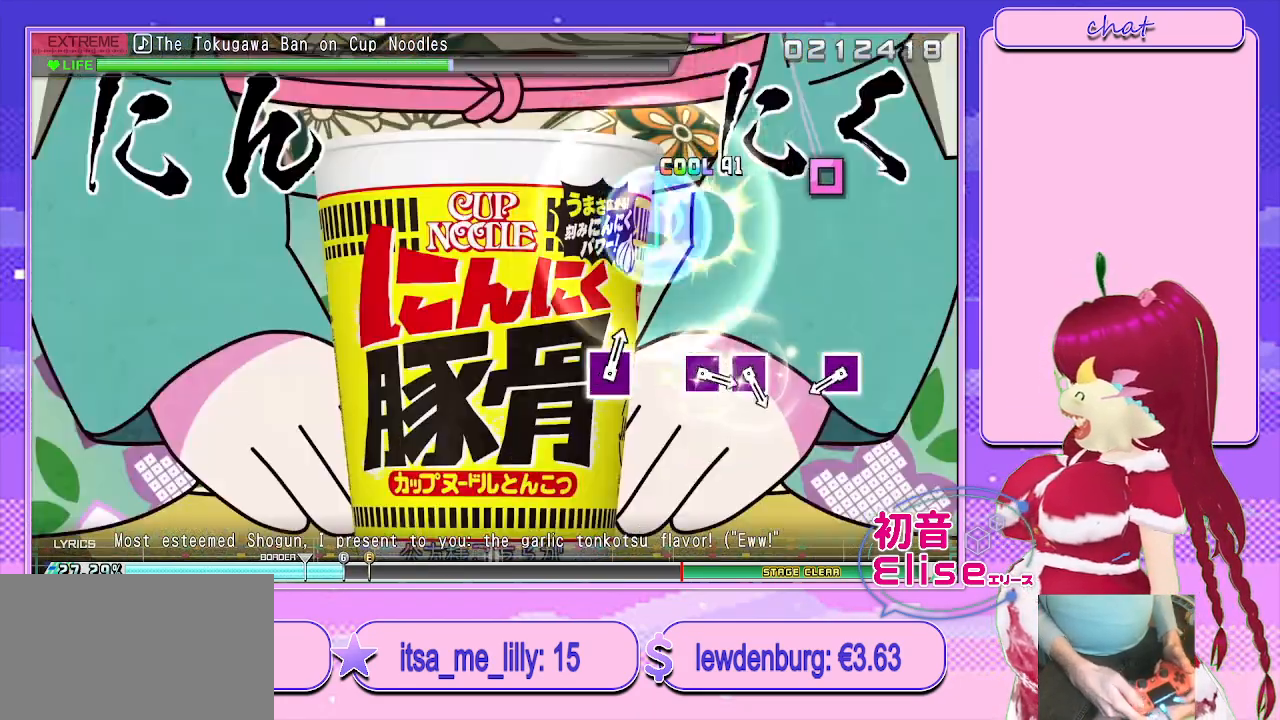
{"buttons": ["SQUARE"], "left_stick": "center", "right_stick": "center", "events": [[17, "TRIANGLE", "up"], [433, "SQUARE", "down"]]}